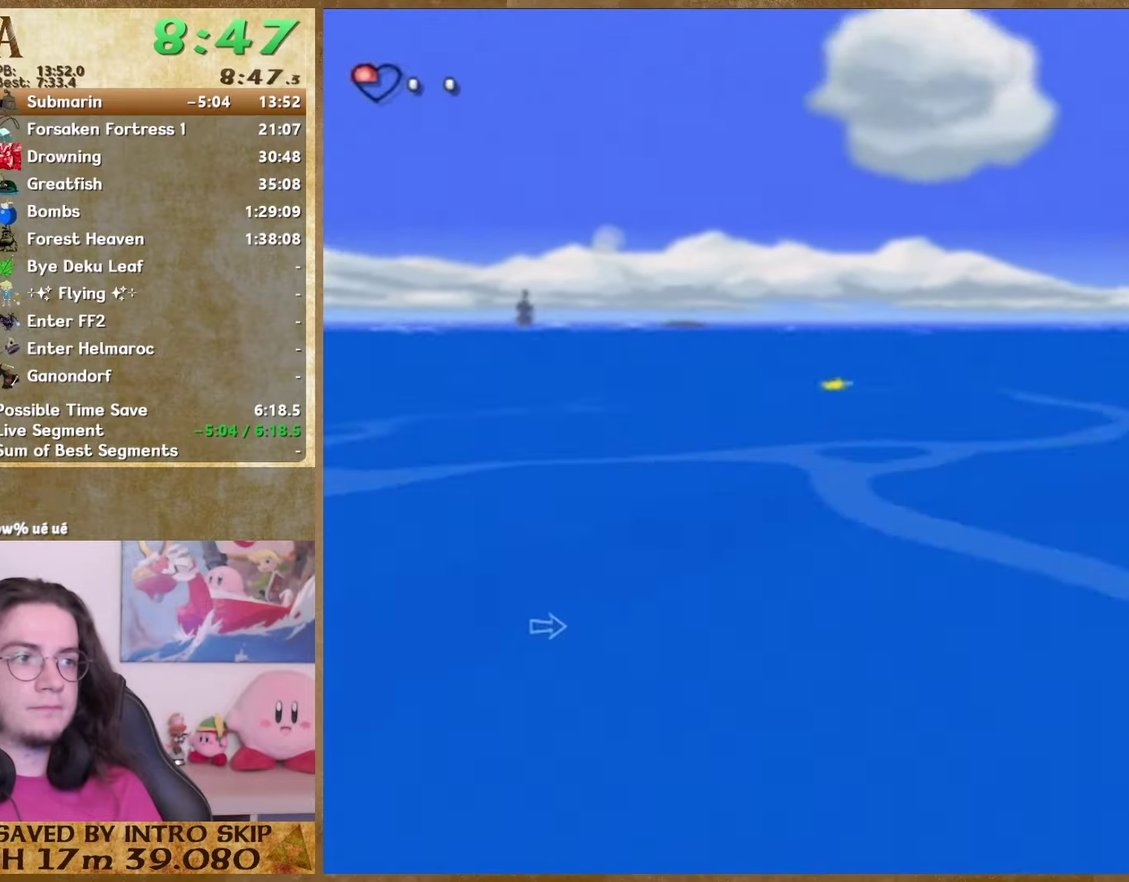
Gameplay with a controller (Nintendo layout); each line is a JSON object with the inputs held at the frame after it. "button_events" lists button changes between this image and that frame as [ms after this image, input, new state], when the widget could be followed in between (sticks are given only as held states). This overlay highlights the sticks when they move; stick clicks (L3 R3) are not distinguishable. Not read: L3 R3.
{"buttons": [], "left_stick": "down", "right_stick": "center", "button_events": []}
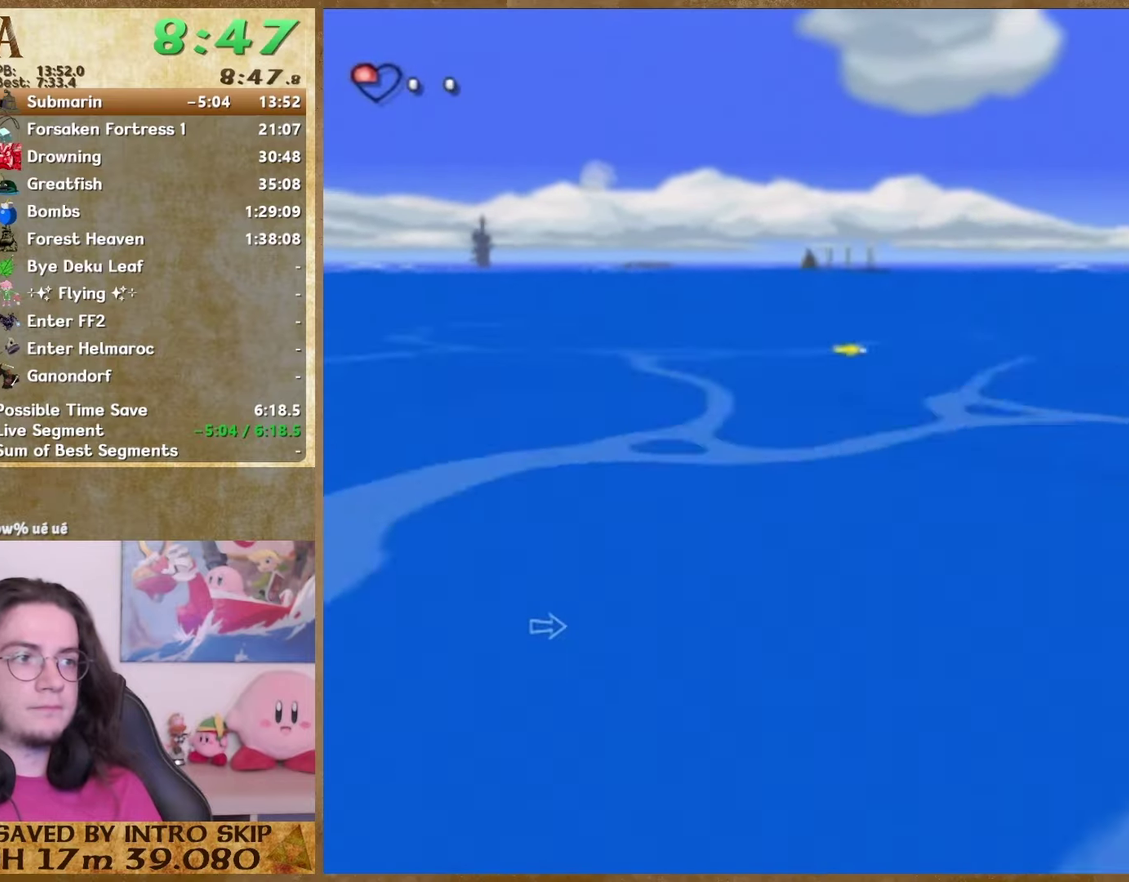
{"buttons": [], "left_stick": "down", "right_stick": "center", "button_events": []}
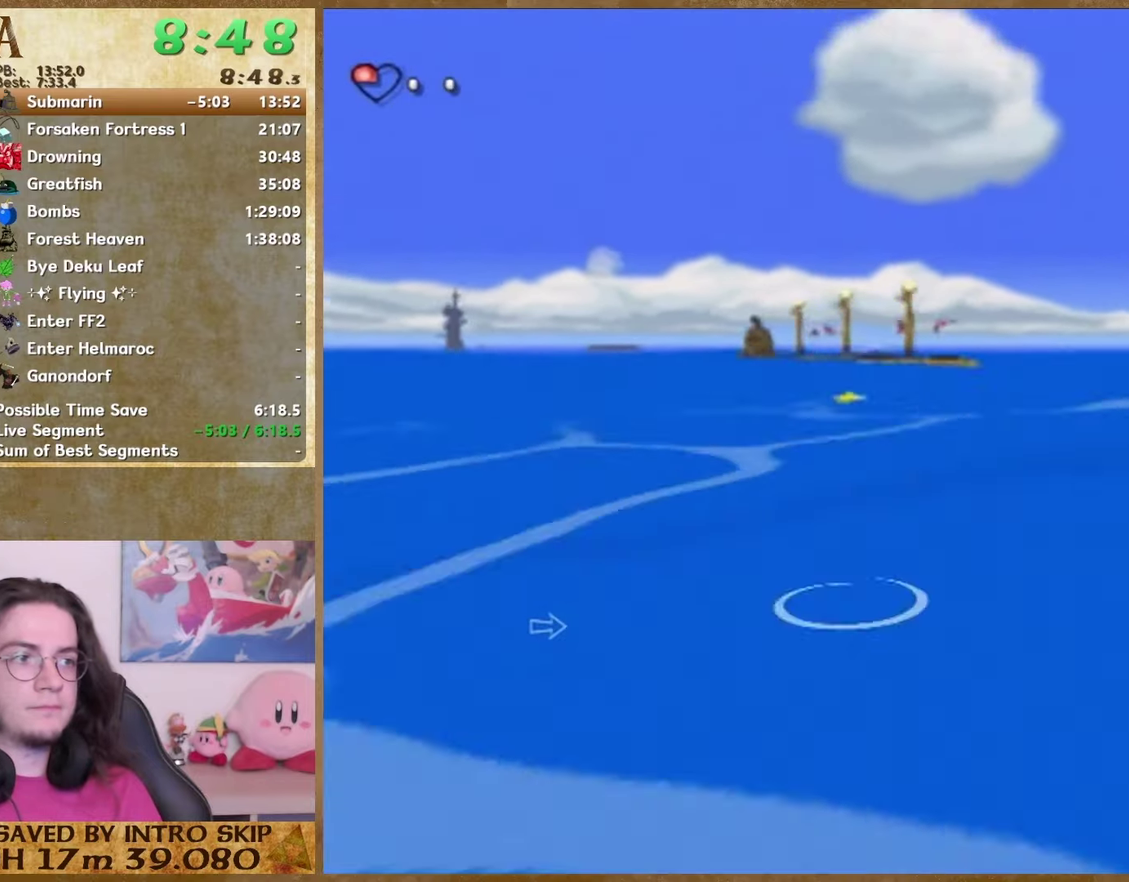
{"buttons": ["A"], "left_stick": "down", "right_stick": "center", "button_events": [[100, "A", "down"], [200, "A", "up"], [300, "A", "down"], [367, "A", "up"], [467, "A", "down"]]}
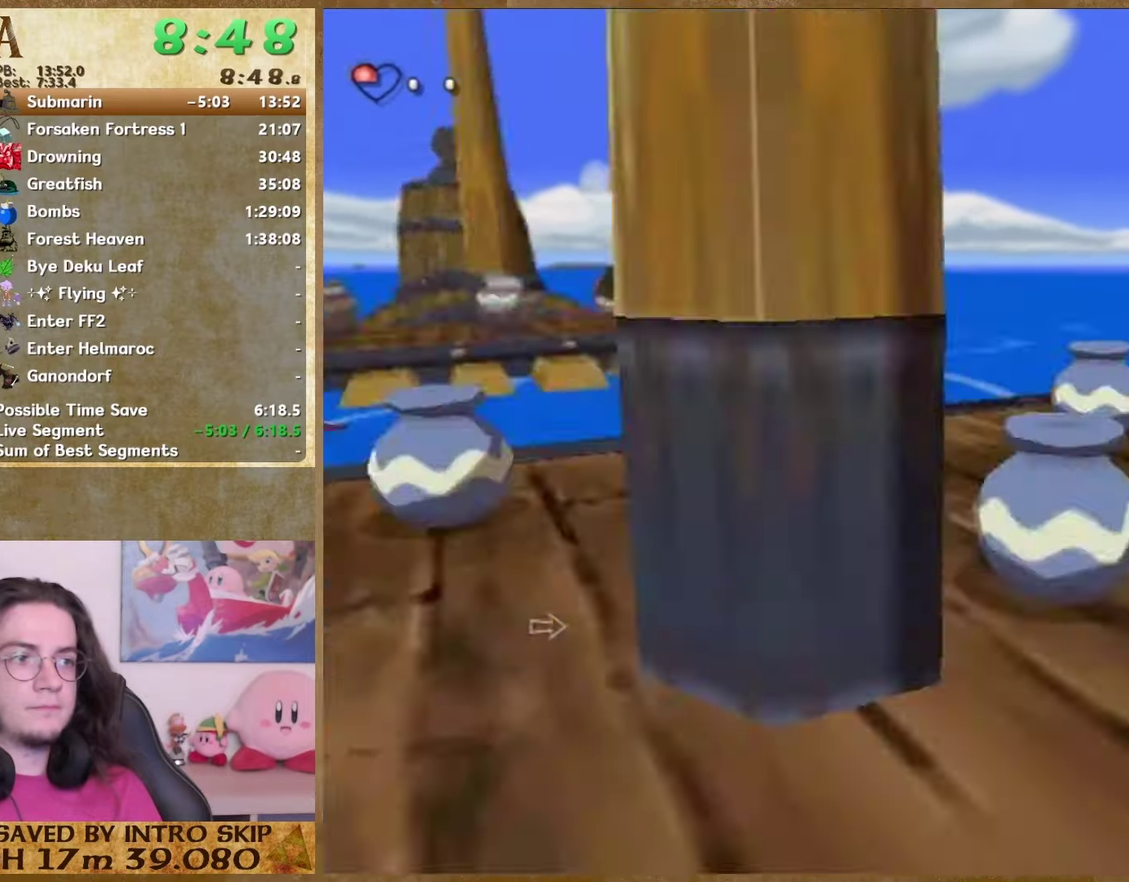
{"buttons": [], "left_stick": "center", "right_stick": "right", "button_events": [[67, "A", "up"]]}
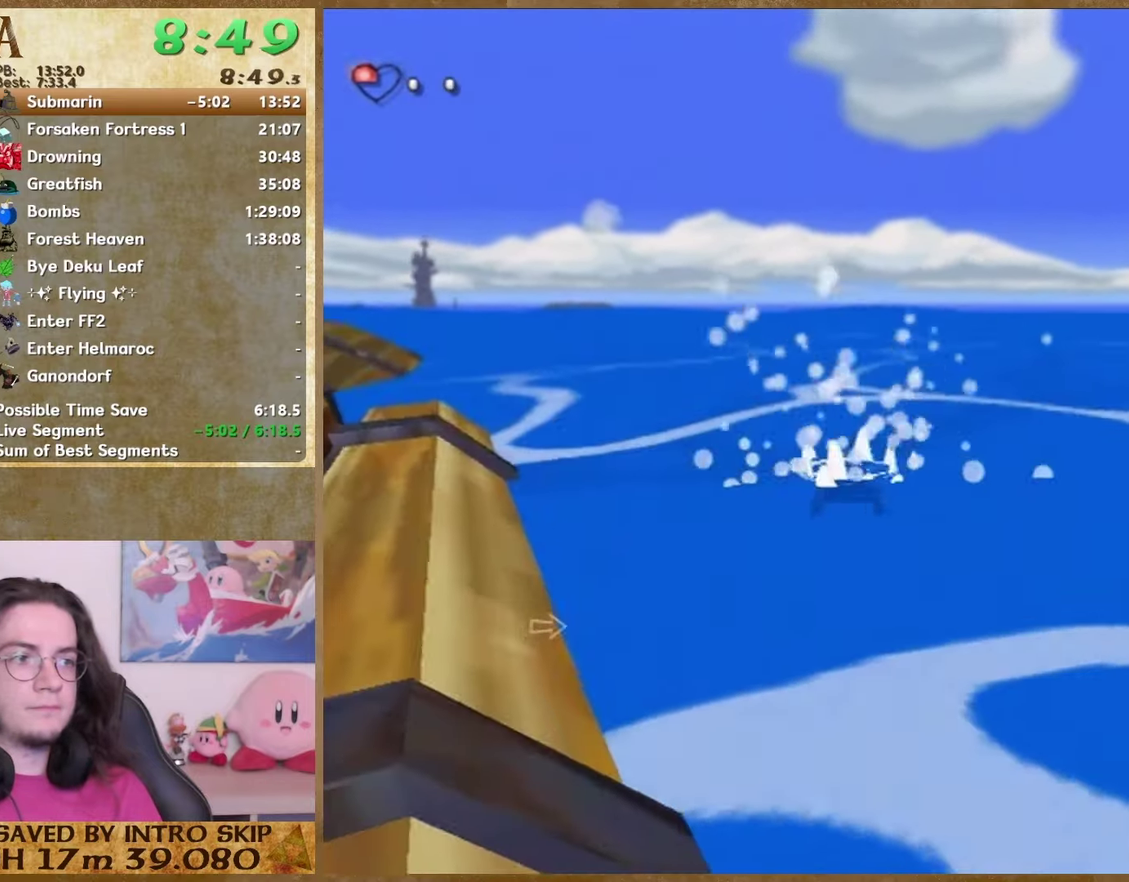
{"buttons": [], "left_stick": "up-left", "right_stick": "center", "button_events": []}
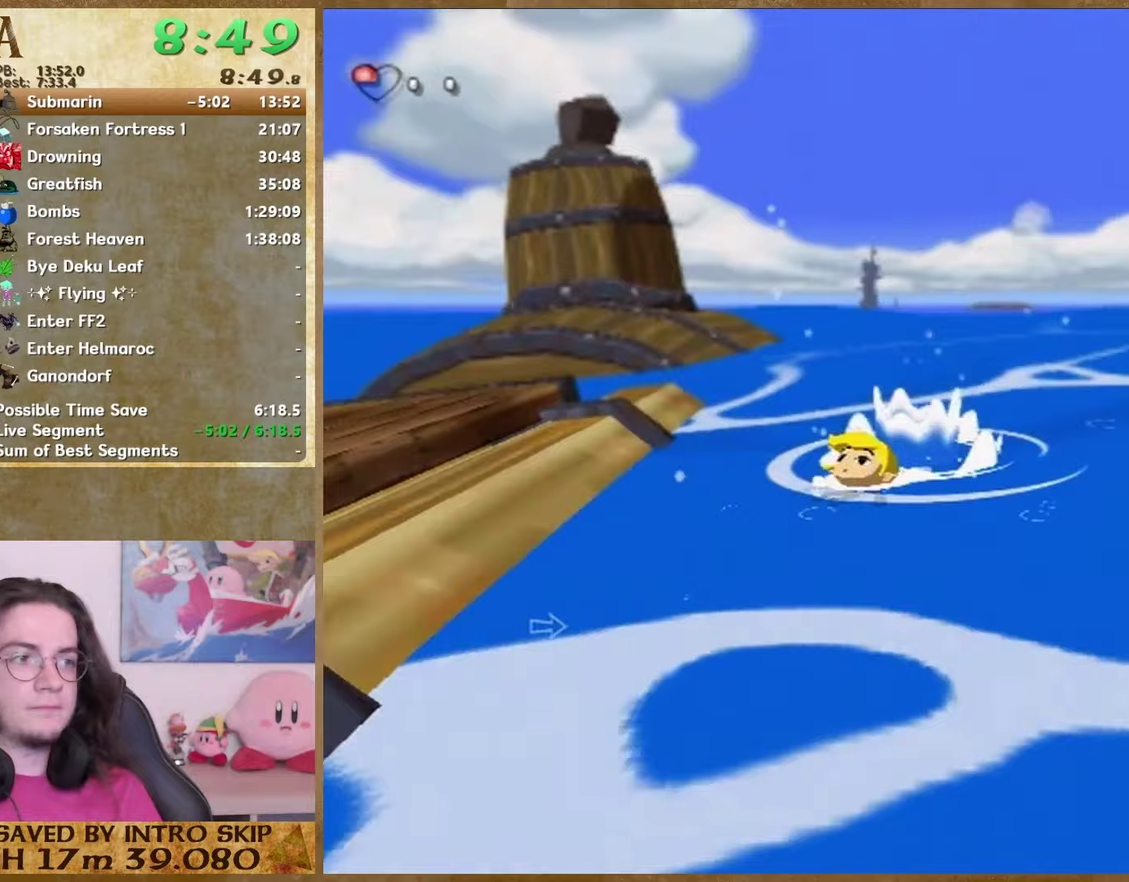
{"buttons": [], "left_stick": "up-left", "right_stick": "center", "button_events": []}
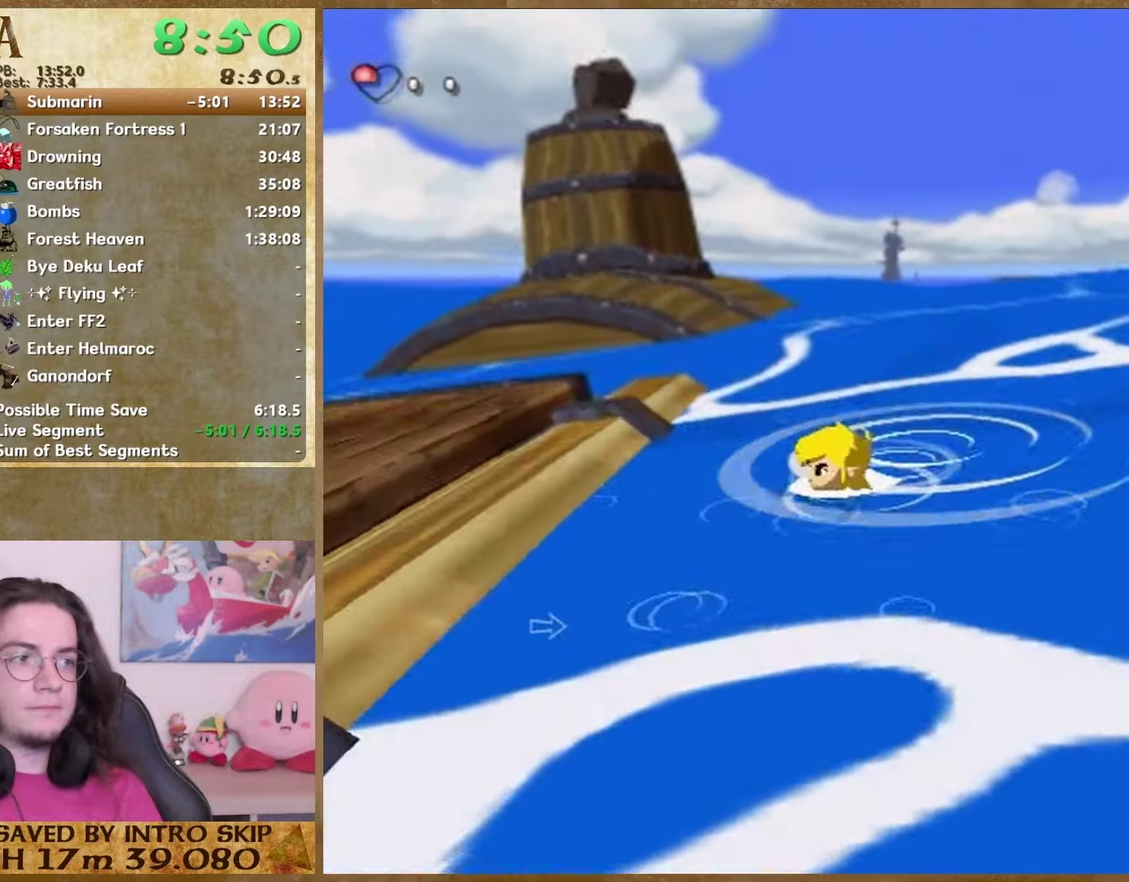
{"buttons": [], "left_stick": "up", "right_stick": "center", "button_events": [[300, "A", "down"], [400, "A", "up"]]}
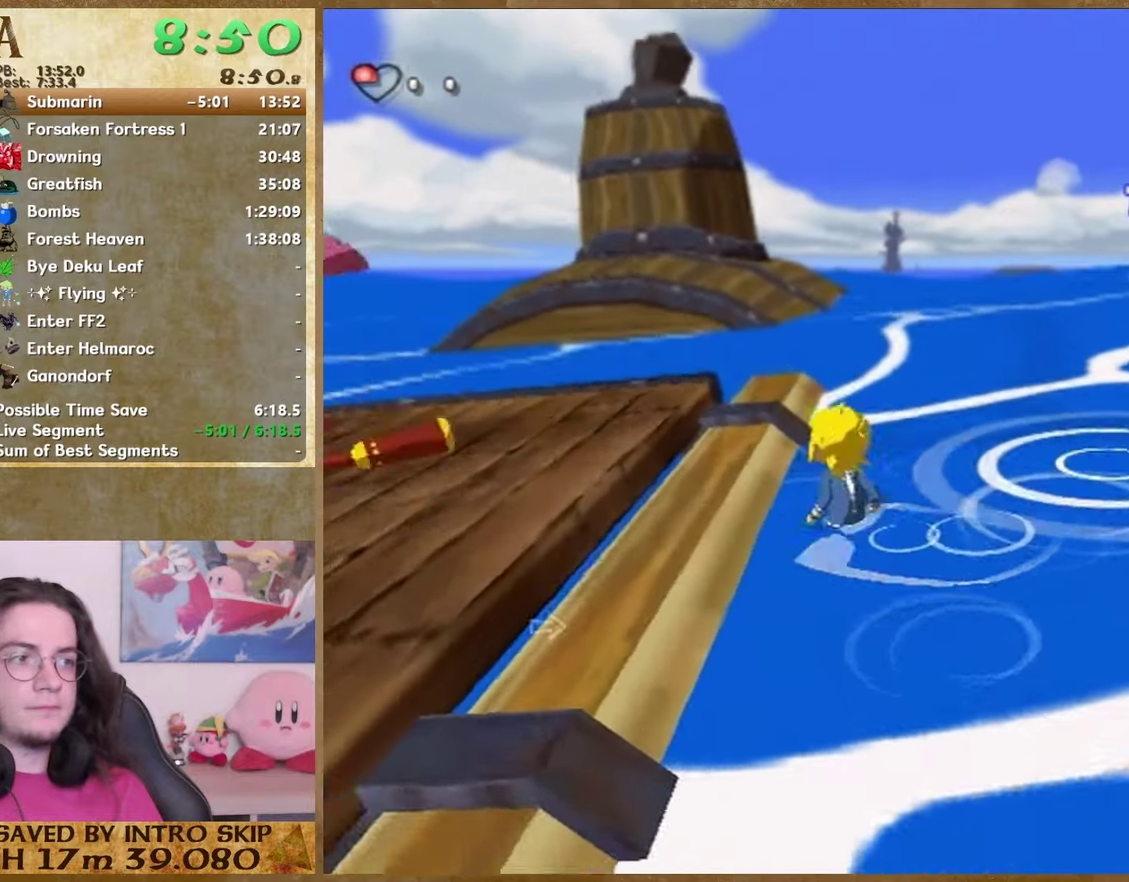
{"buttons": ["A"], "left_stick": "up", "right_stick": "center", "button_events": [[33, "A", "down"], [133, "A", "up"], [400, "A", "down"]]}
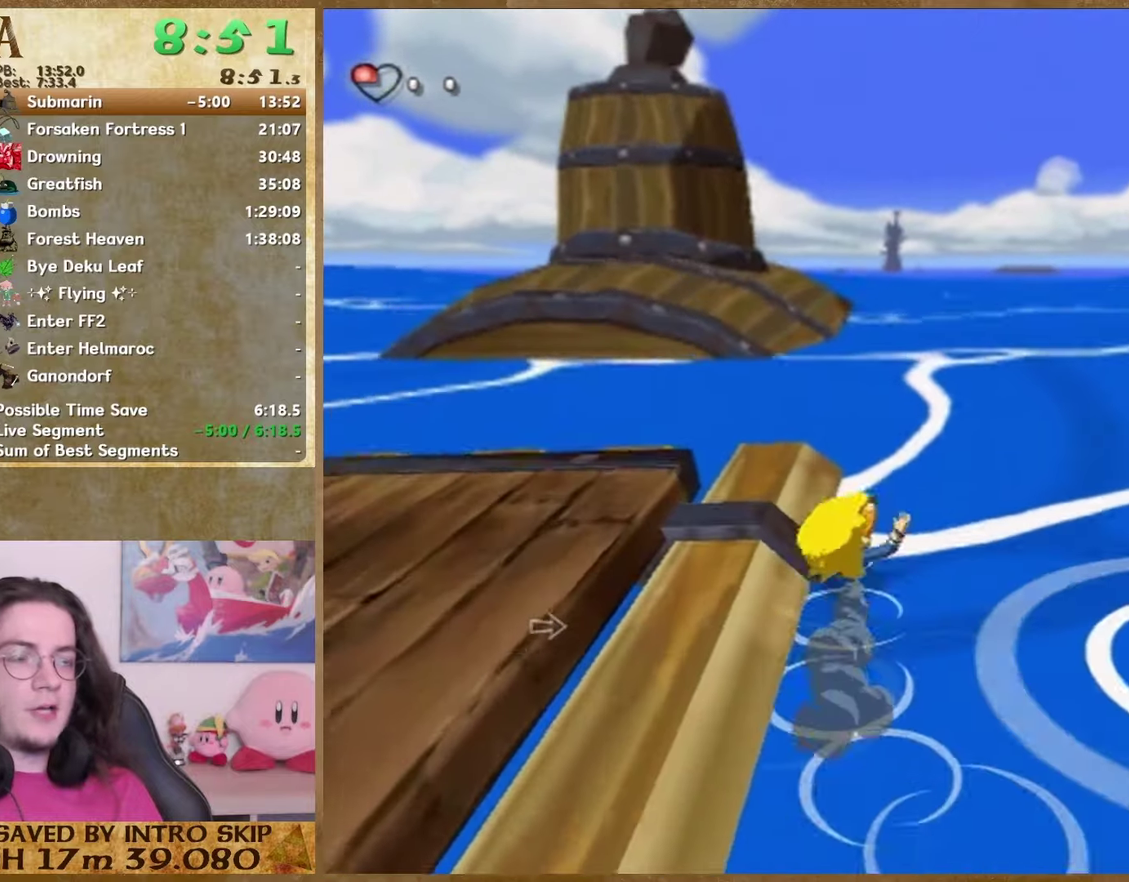
{"buttons": [], "left_stick": "up", "right_stick": "center", "button_events": [[33, "A", "up"], [100, "A", "down"], [467, "A", "up"]]}
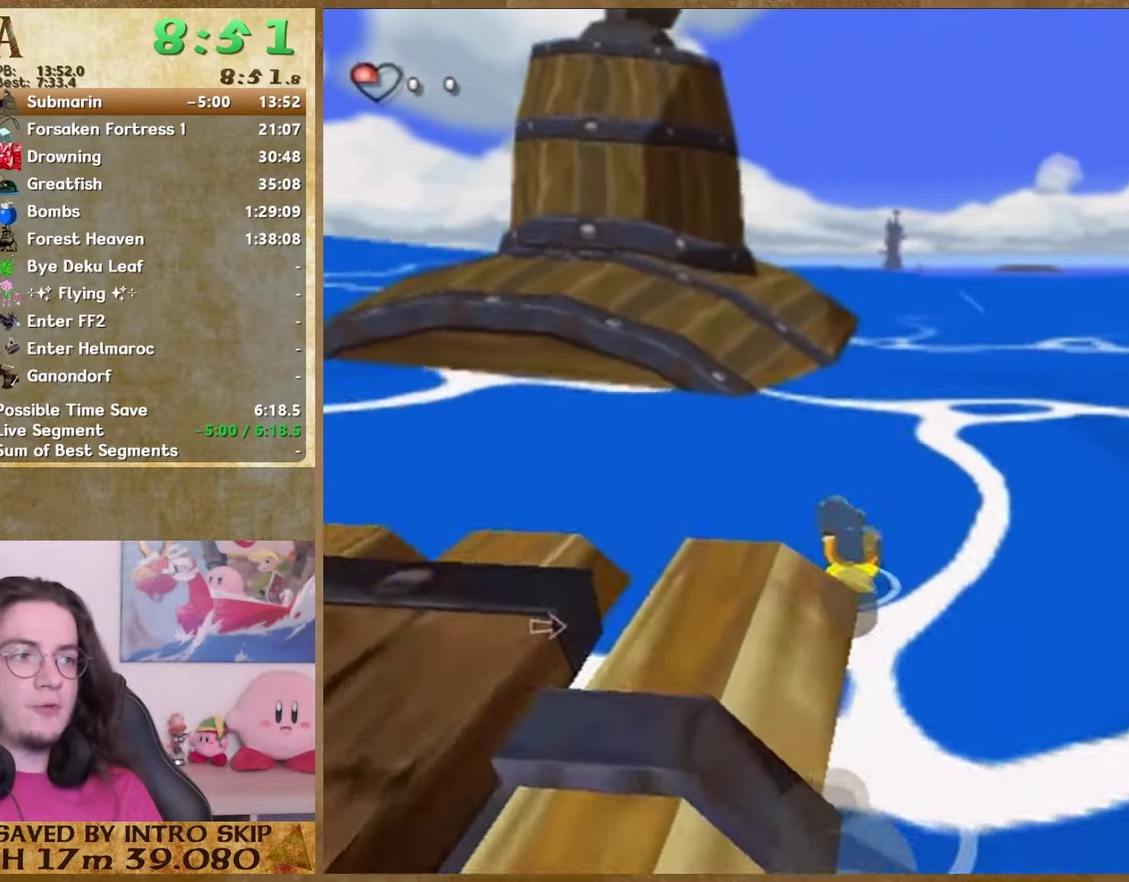
{"buttons": [], "left_stick": "up", "right_stick": "center", "button_events": []}
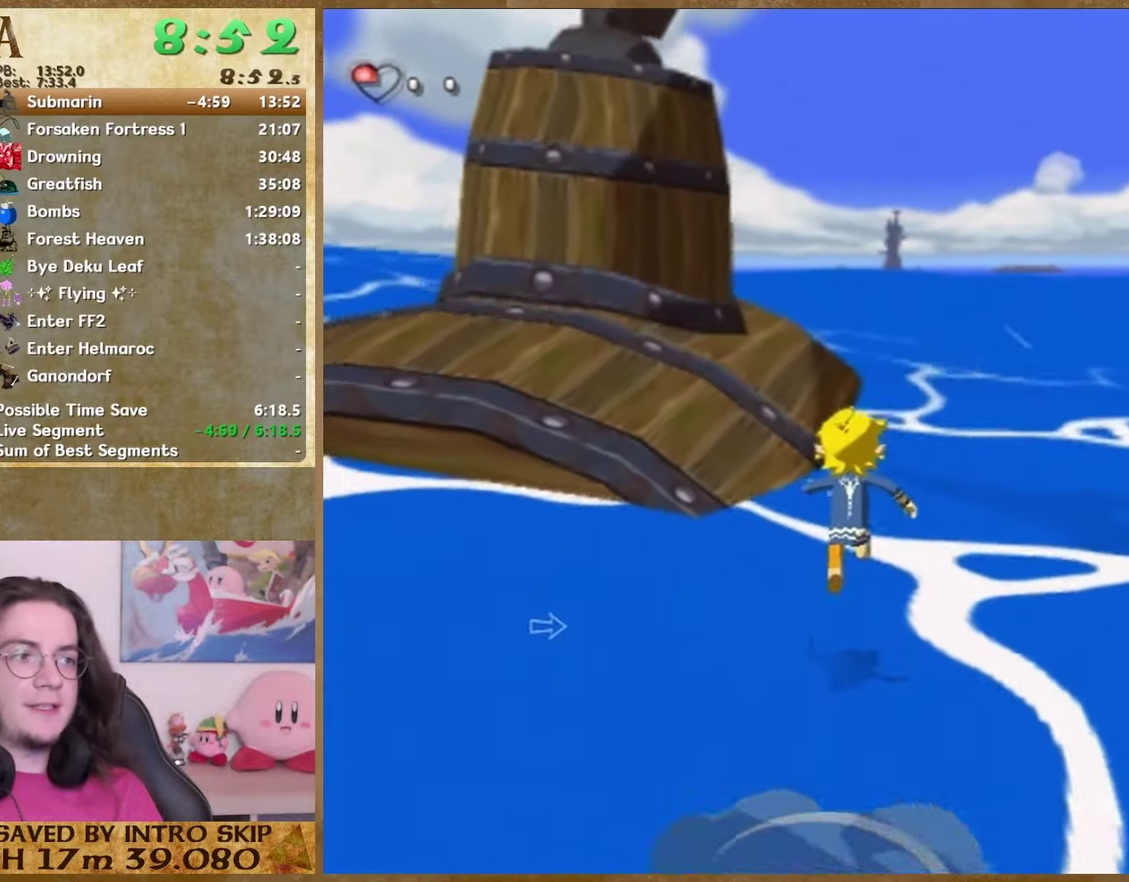
{"buttons": [], "left_stick": "up", "right_stick": "center", "button_events": []}
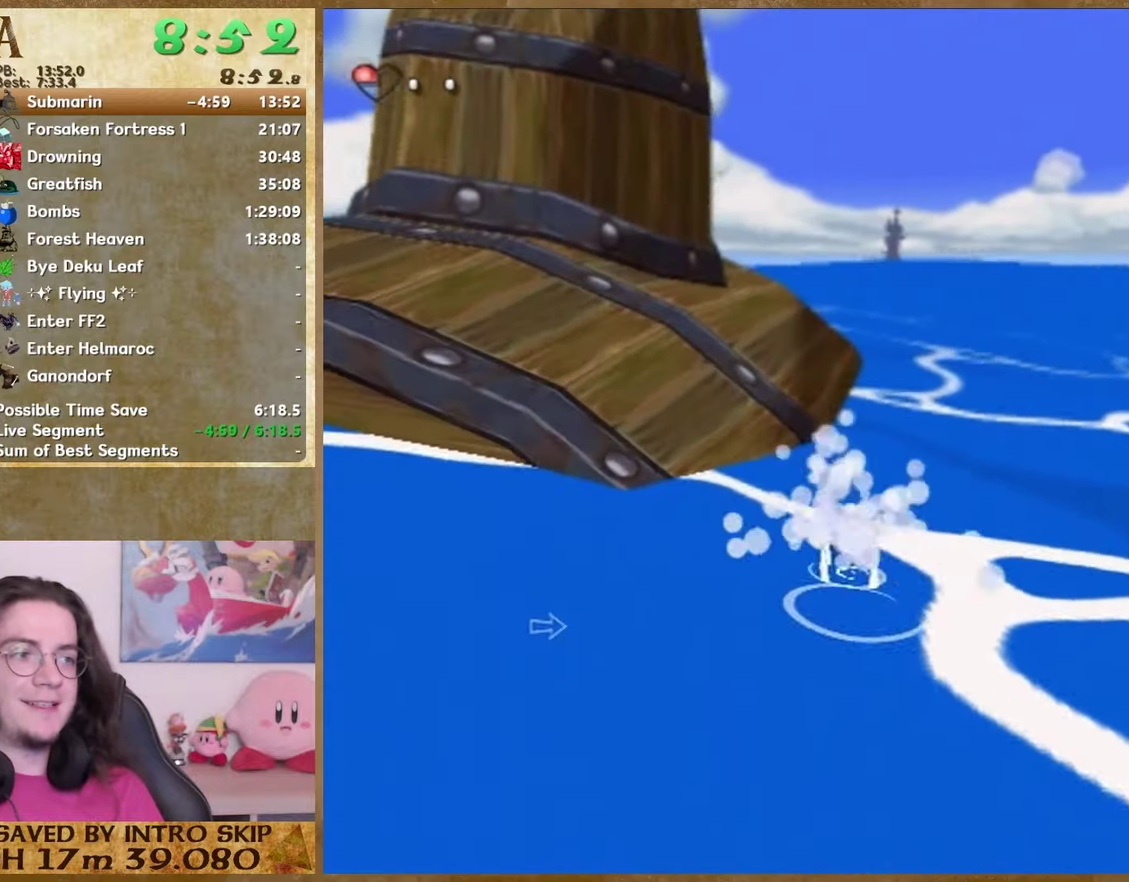
{"buttons": [], "left_stick": "up", "right_stick": "center", "button_events": [[100, "A", "down"], [267, "A", "up"], [367, "A", "down"], [433, "A", "up"]]}
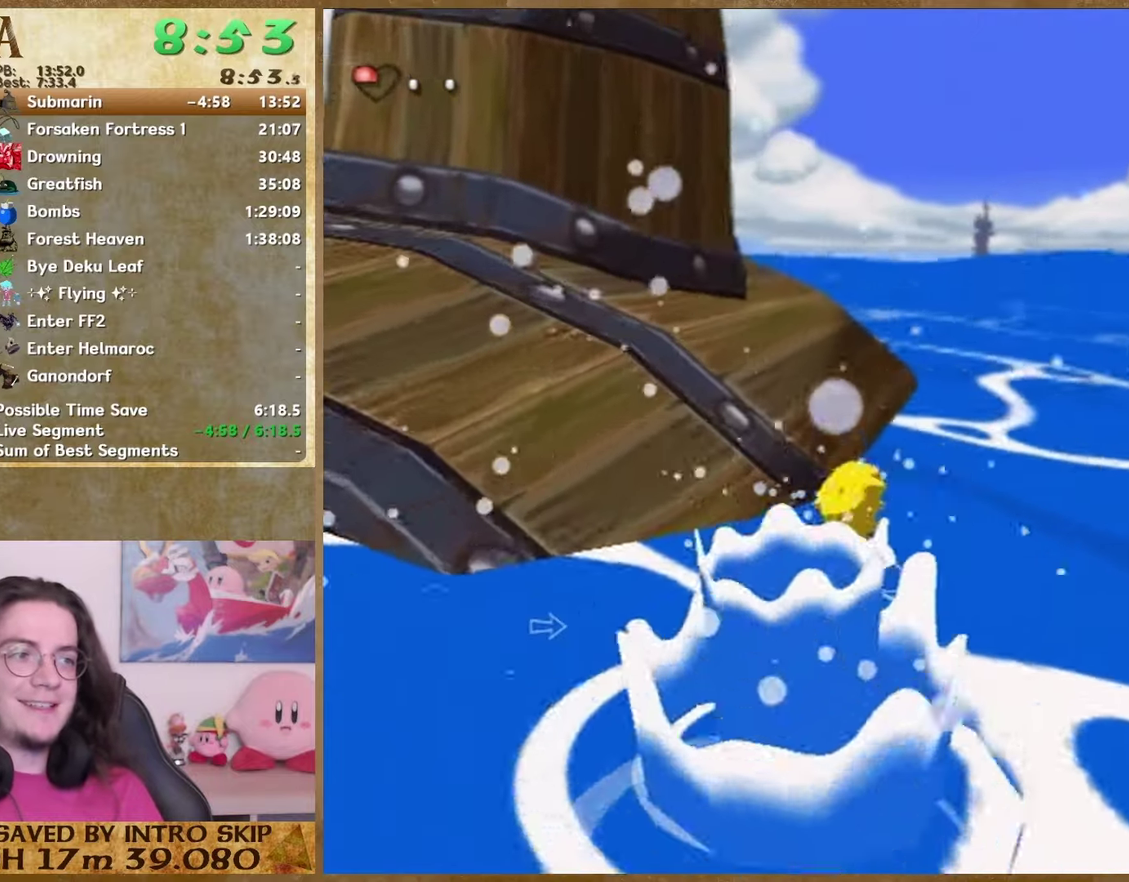
{"buttons": ["A"], "left_stick": "up-left", "right_stick": "center", "button_events": [[33, "A", "down"], [133, "A", "up"], [400, "A", "down"]]}
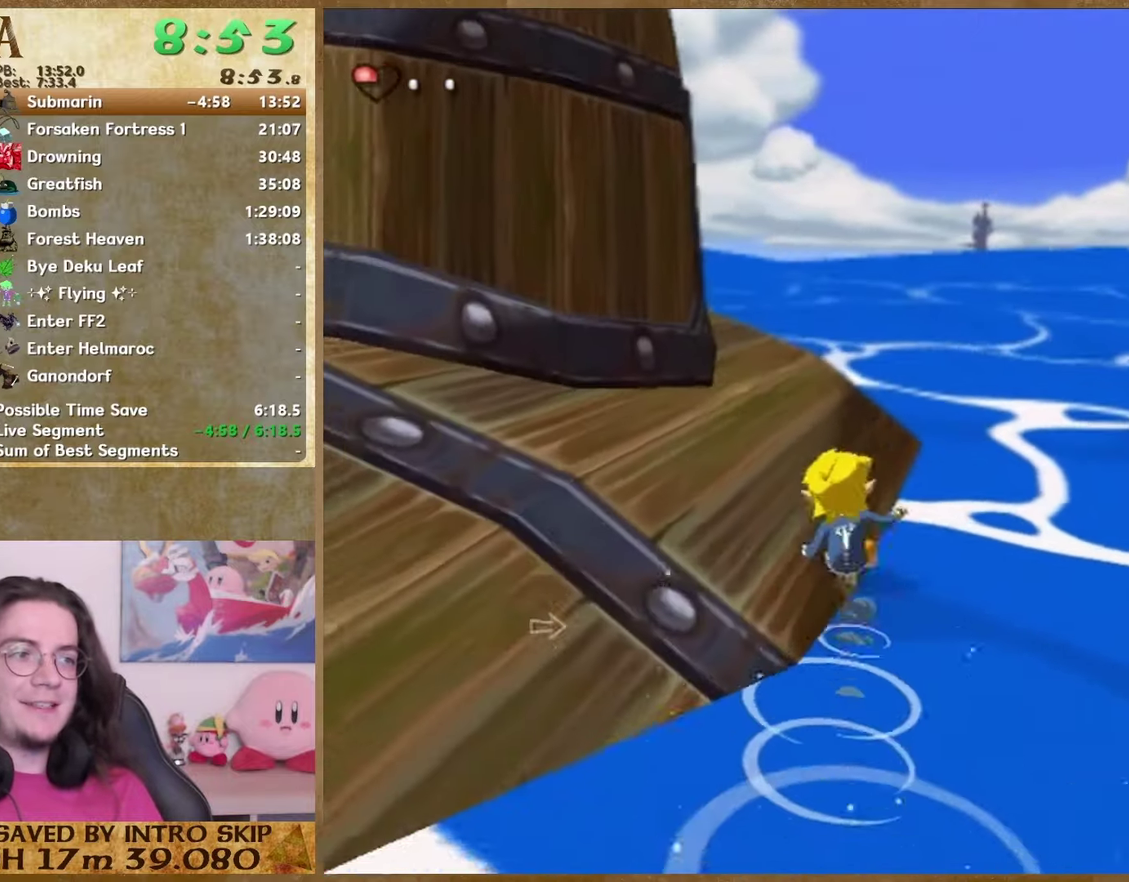
{"buttons": [], "left_stick": "up", "right_stick": "right", "button_events": [[67, "A", "up"]]}
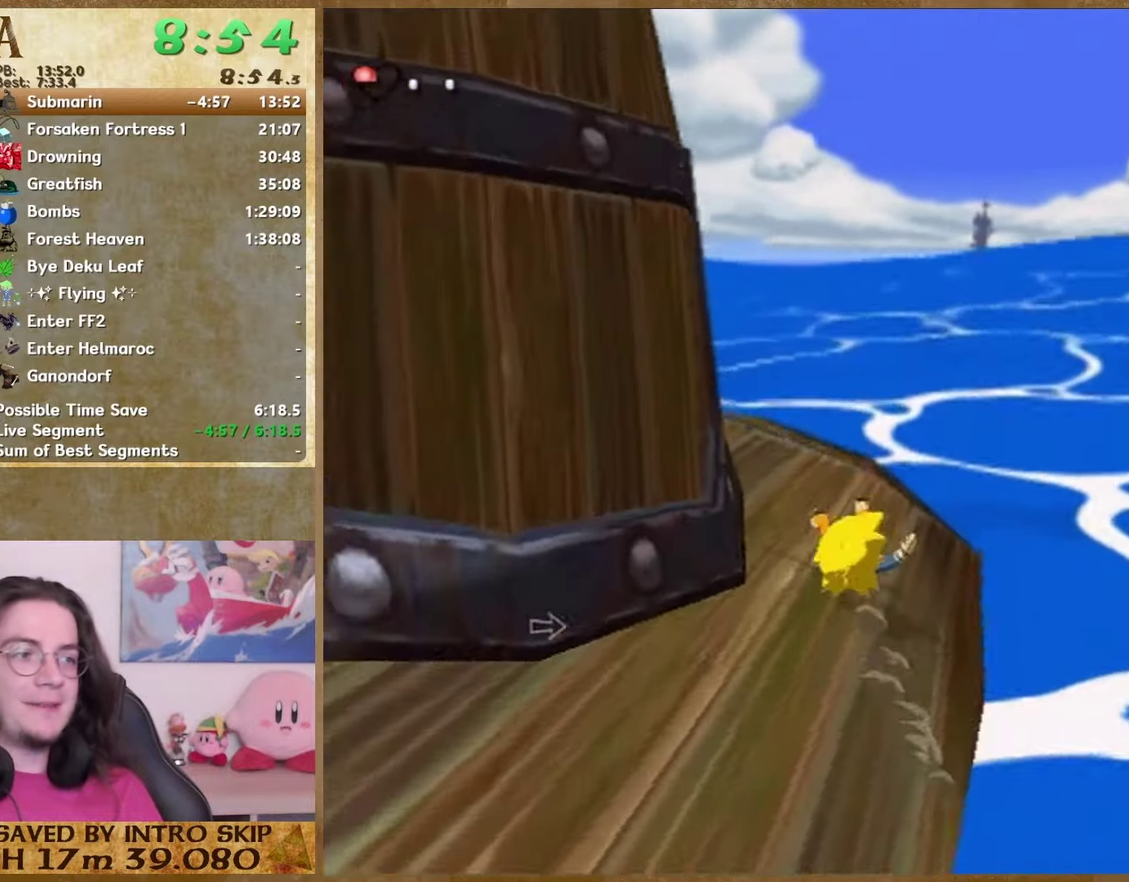
{"buttons": [], "left_stick": "up-right", "right_stick": "center", "button_events": []}
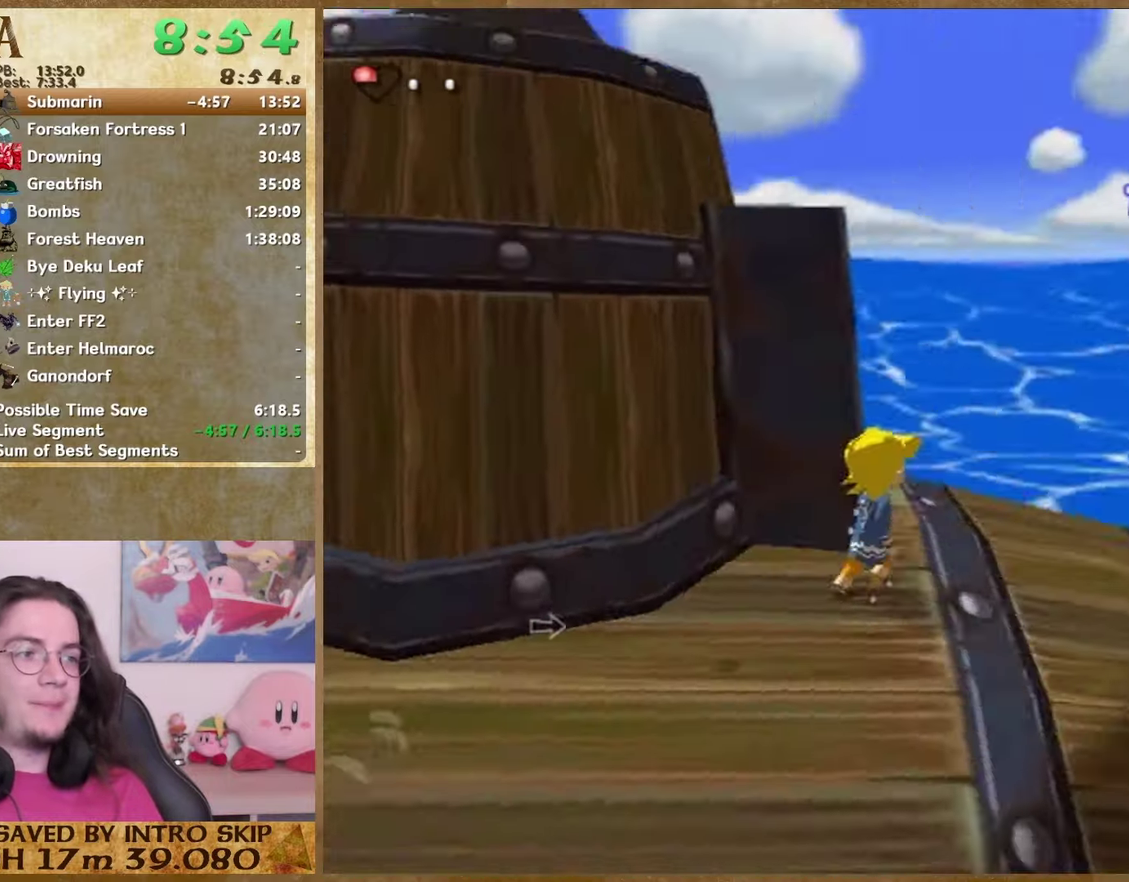
{"buttons": [], "left_stick": "left", "right_stick": "center", "button_events": [[300, "A", "down"], [400, "A", "up"]]}
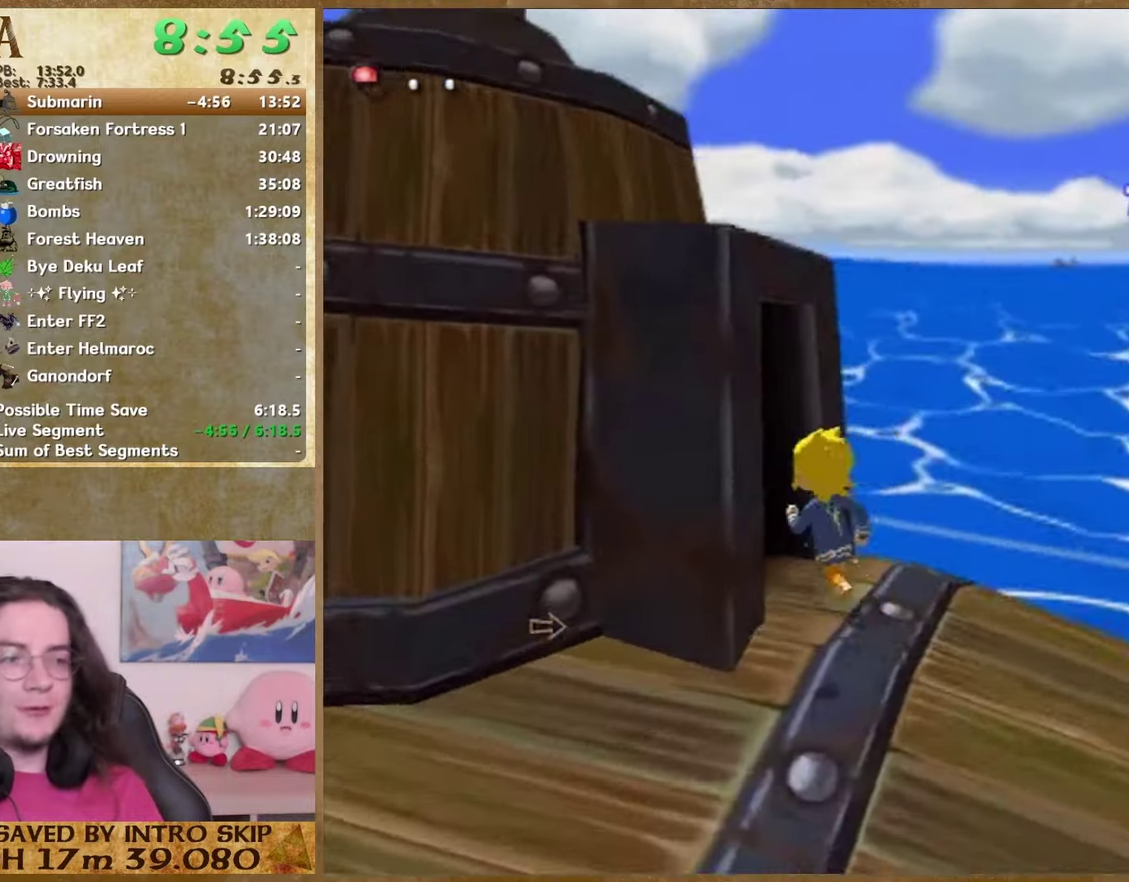
{"buttons": [], "left_stick": "center", "right_stick": "center", "button_events": []}
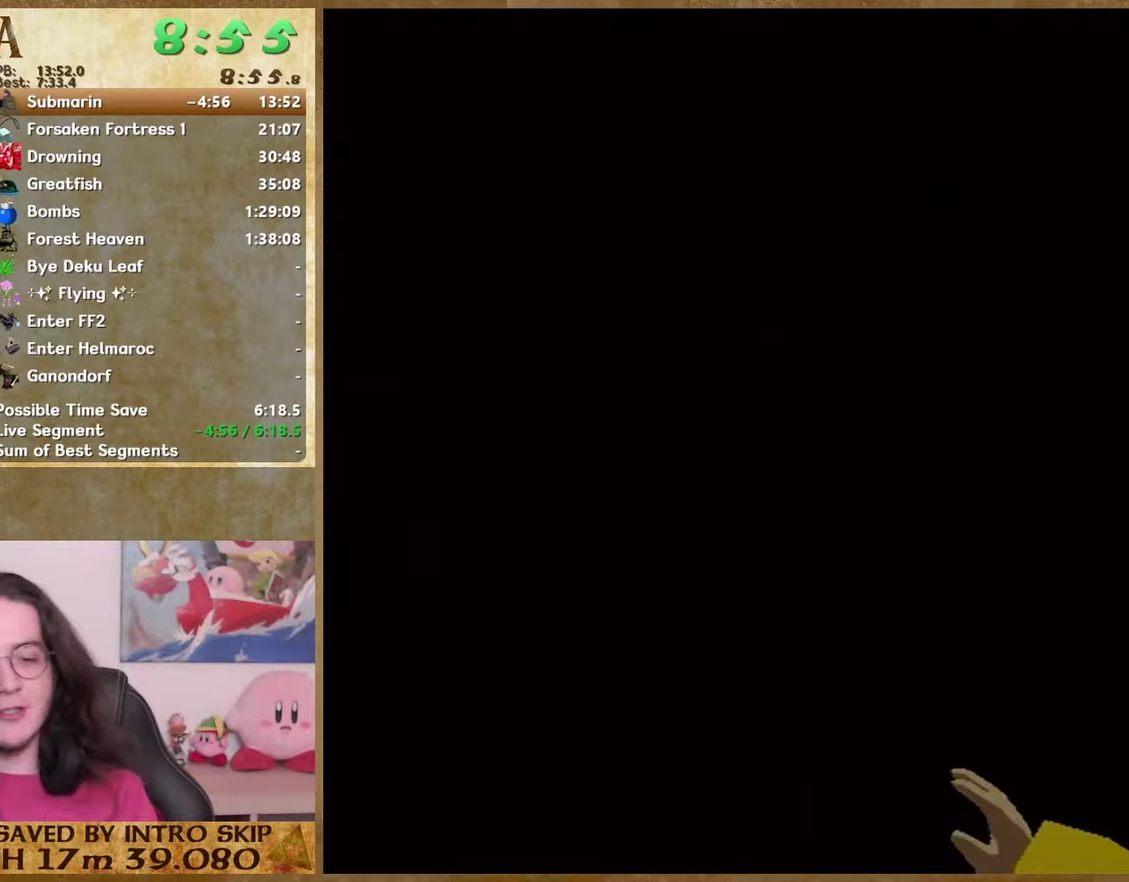
{"buttons": [], "left_stick": "center", "right_stick": "center", "button_events": []}
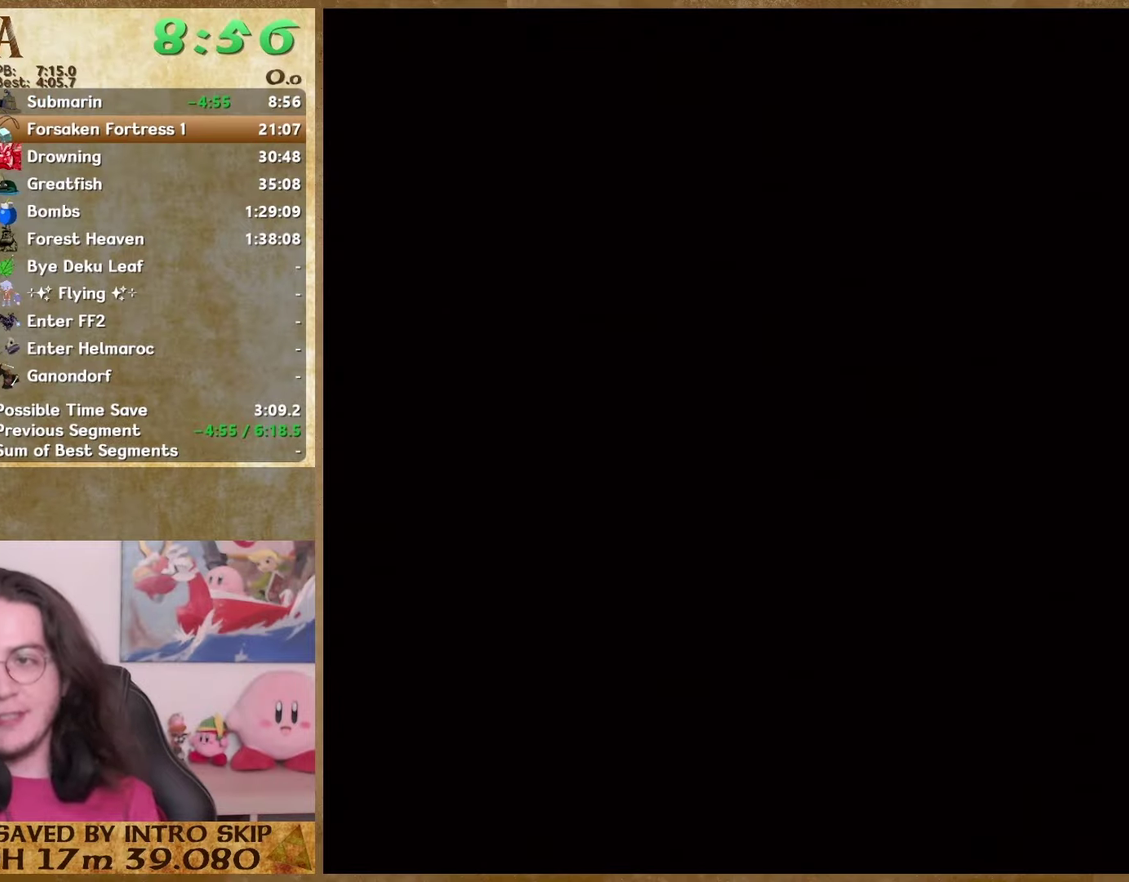
{"buttons": [], "left_stick": "center", "right_stick": "center", "button_events": []}
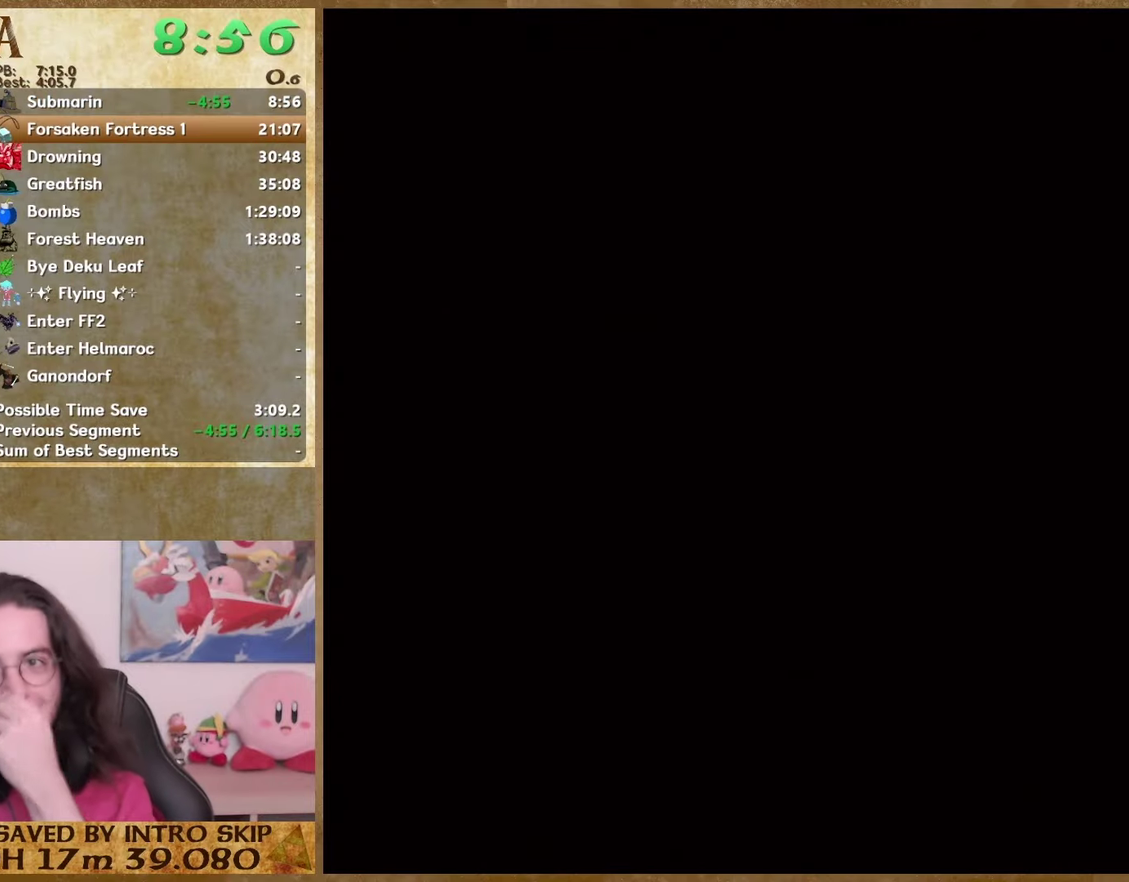
{"buttons": [], "left_stick": "center", "right_stick": "center", "button_events": []}
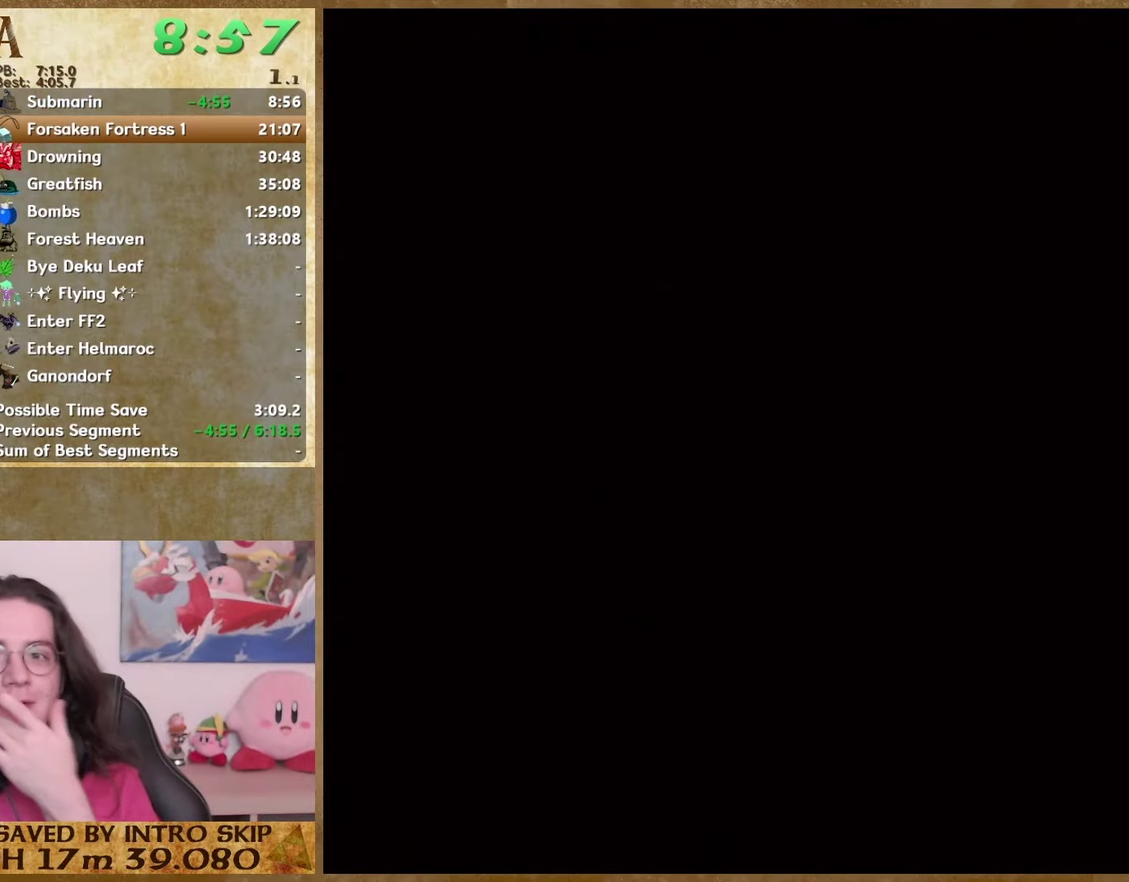
{"buttons": [], "left_stick": "center", "right_stick": "center", "button_events": []}
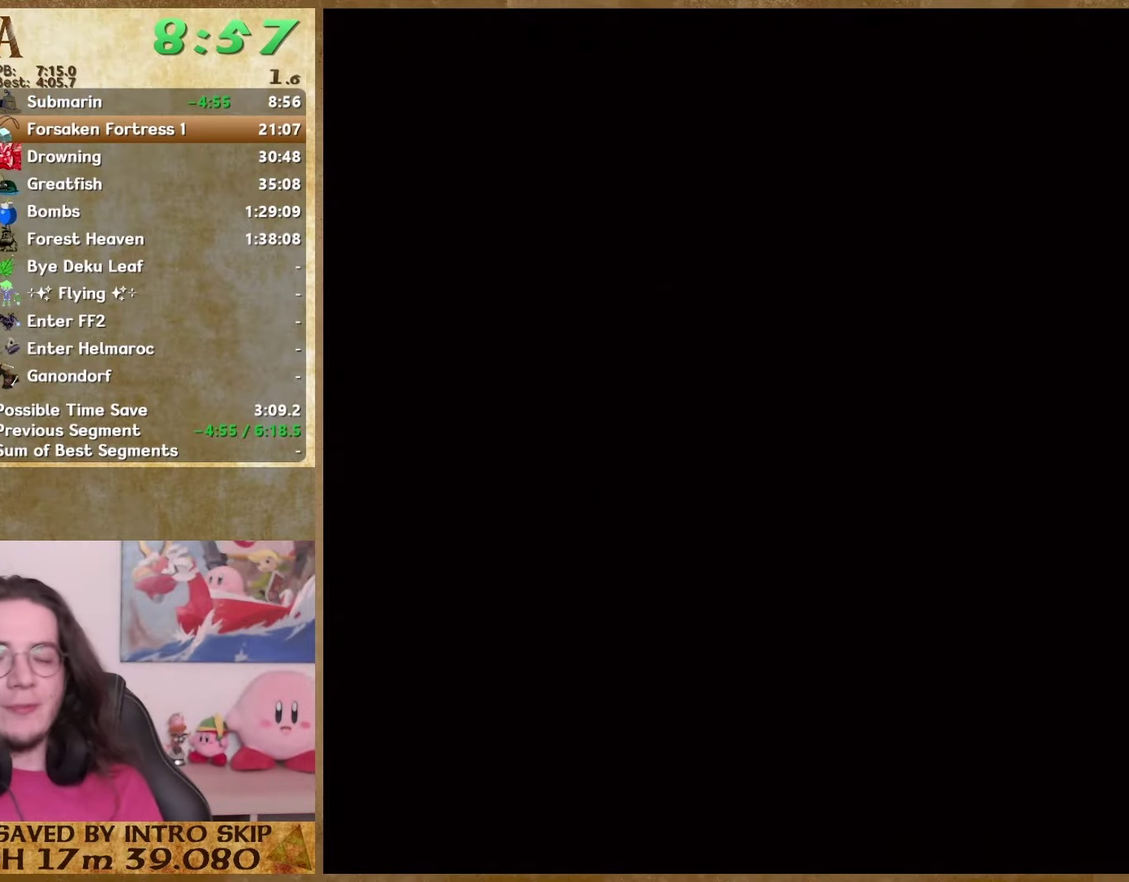
{"buttons": [], "left_stick": "up", "right_stick": "center", "button_events": []}
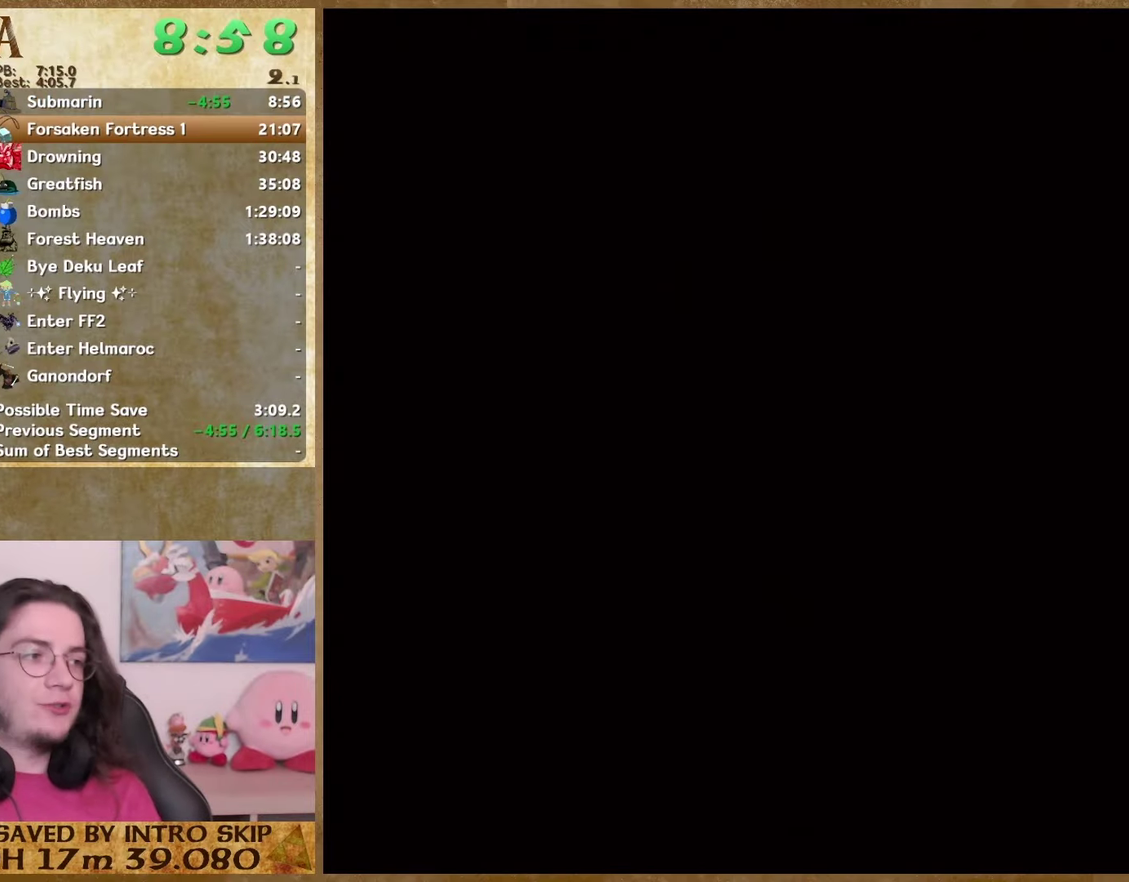
{"buttons": [], "left_stick": "up", "right_stick": "center", "button_events": []}